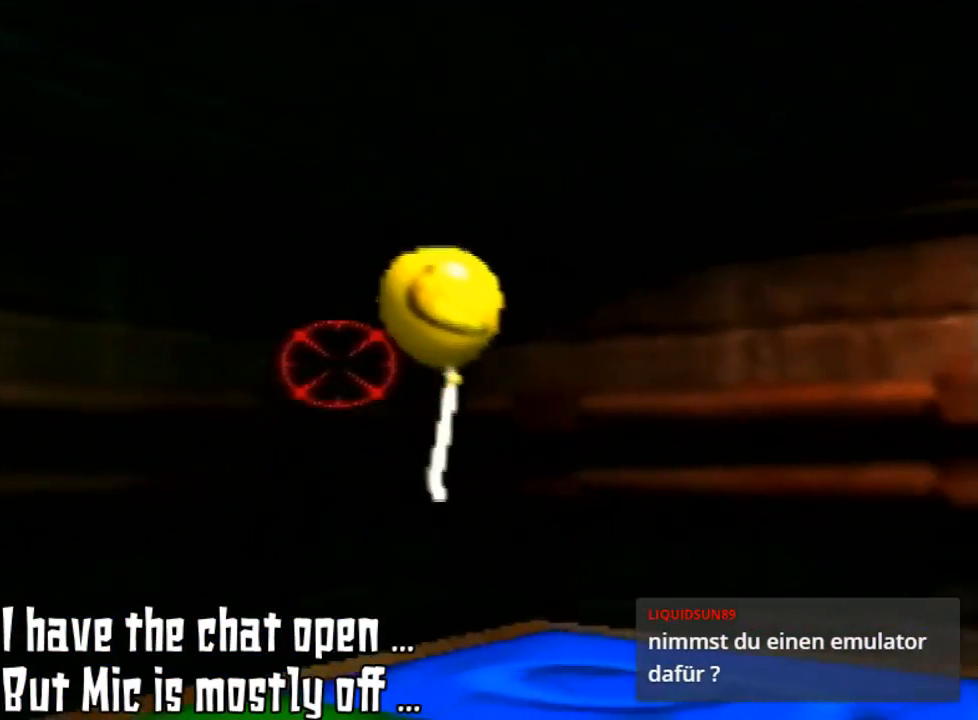
Gameplay with a controller (Nintendo layout); each line is a JSON object with the inputs held at the frame after it. "events" lists button and stick changes between this image and that frame as [ms after this image, input, new state], when the widget could be followed in between. Not read: L3 R3 START.
{"buttons": [], "left_stick": "right", "events": [[300, "left_stick", "down-right"], [400, "left_stick", "right"]]}
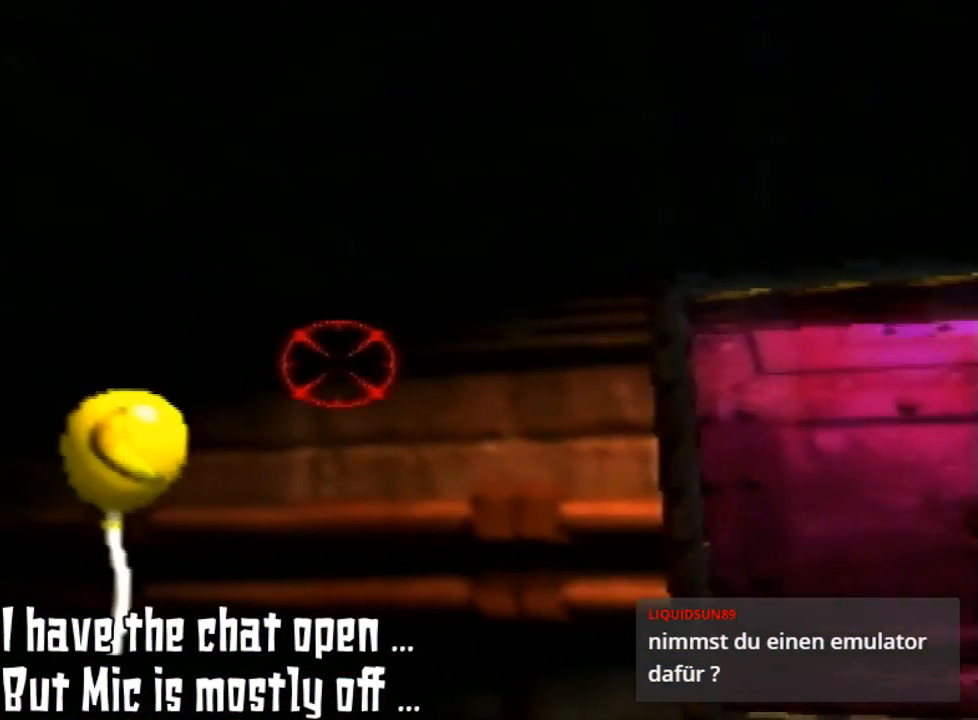
{"buttons": [], "left_stick": "center", "events": [[33, "left_stick", "up-right"], [133, "left_stick", "center"]]}
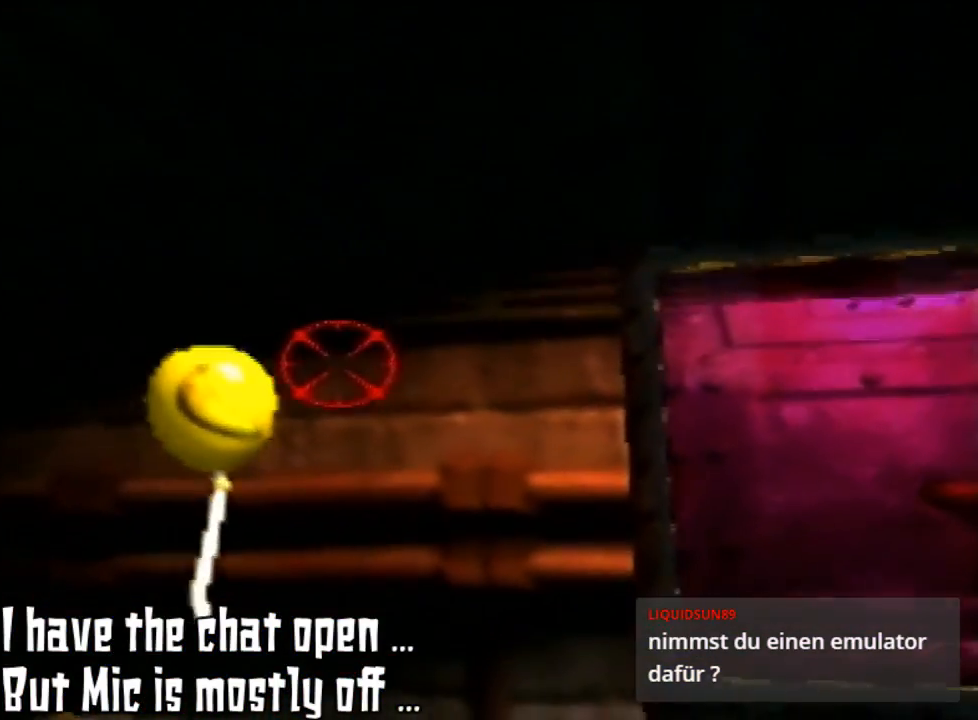
{"buttons": [], "left_stick": "center", "events": [[400, "B", "down"], [500, "B", "up"]]}
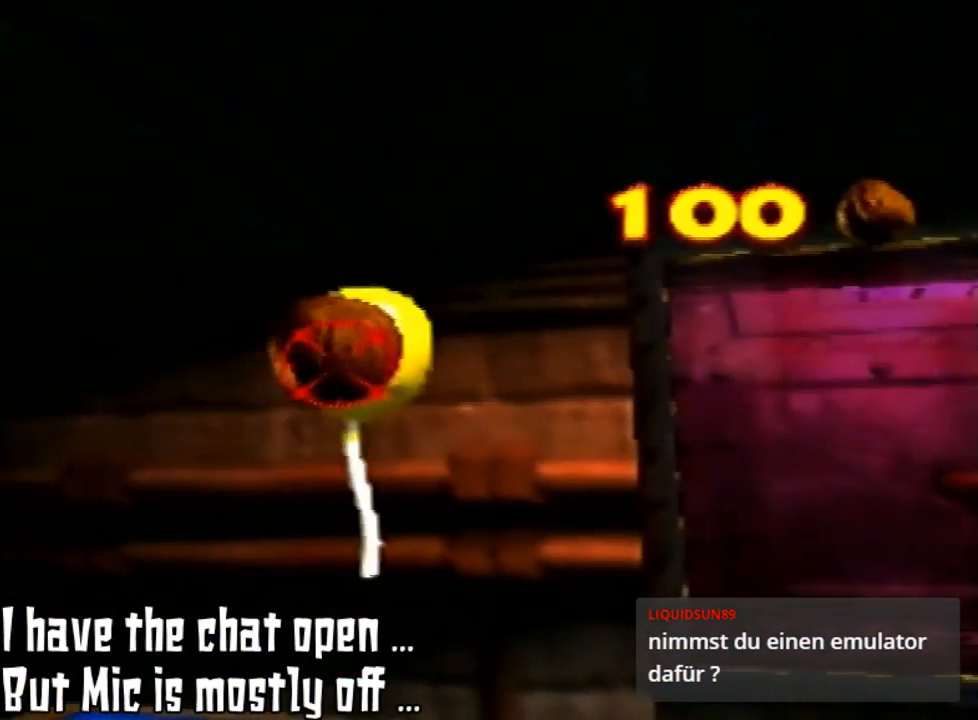
{"buttons": [], "left_stick": "center", "events": []}
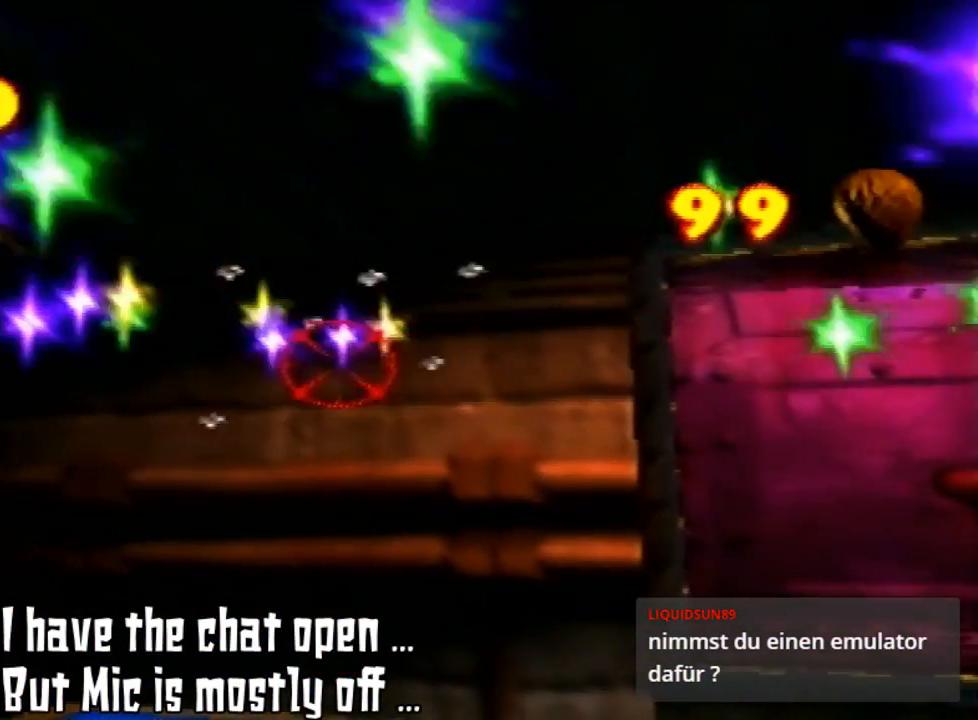
{"buttons": [], "left_stick": "right", "events": [[333, "left_stick", "right"]]}
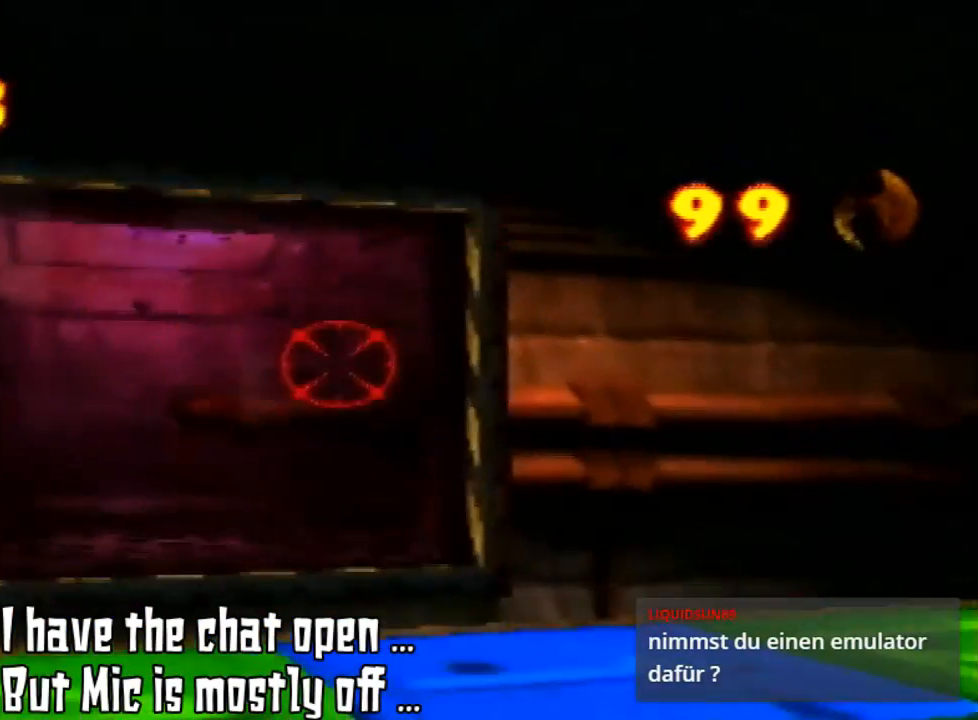
{"buttons": [], "left_stick": "center", "events": [[167, "left_stick", "center"]]}
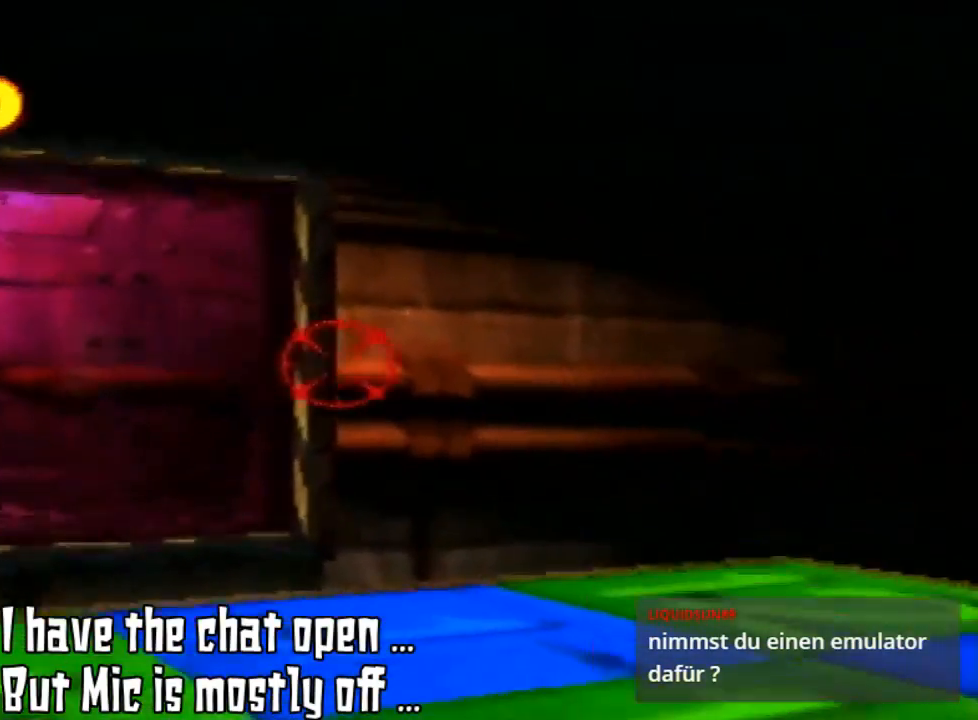
{"buttons": [], "left_stick": "right", "events": [[167, "left_stick", "up-right"], [500, "left_stick", "right"]]}
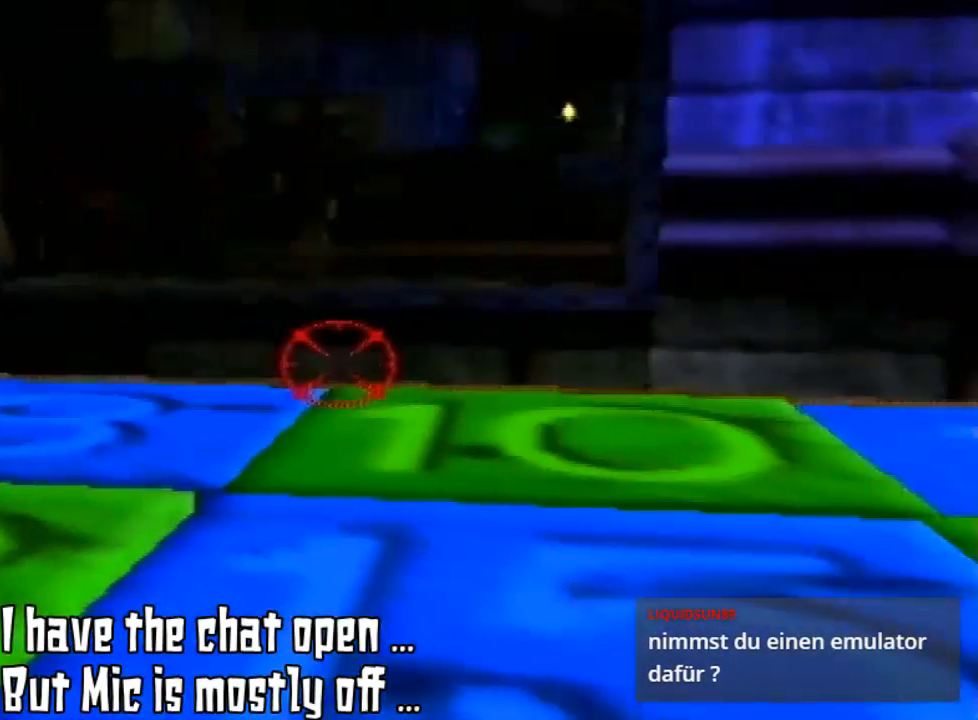
{"buttons": [], "left_stick": "center", "events": [[333, "left_stick", "center"]]}
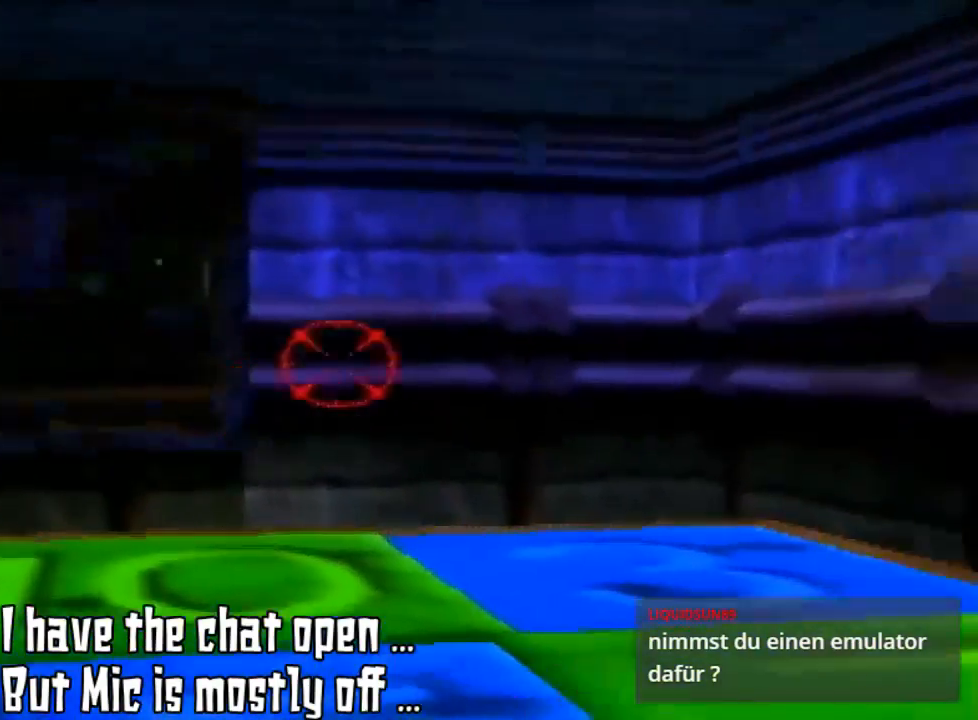
{"buttons": [], "left_stick": "up-right", "events": [[100, "left_stick", "down-right"], [433, "left_stick", "up-right"]]}
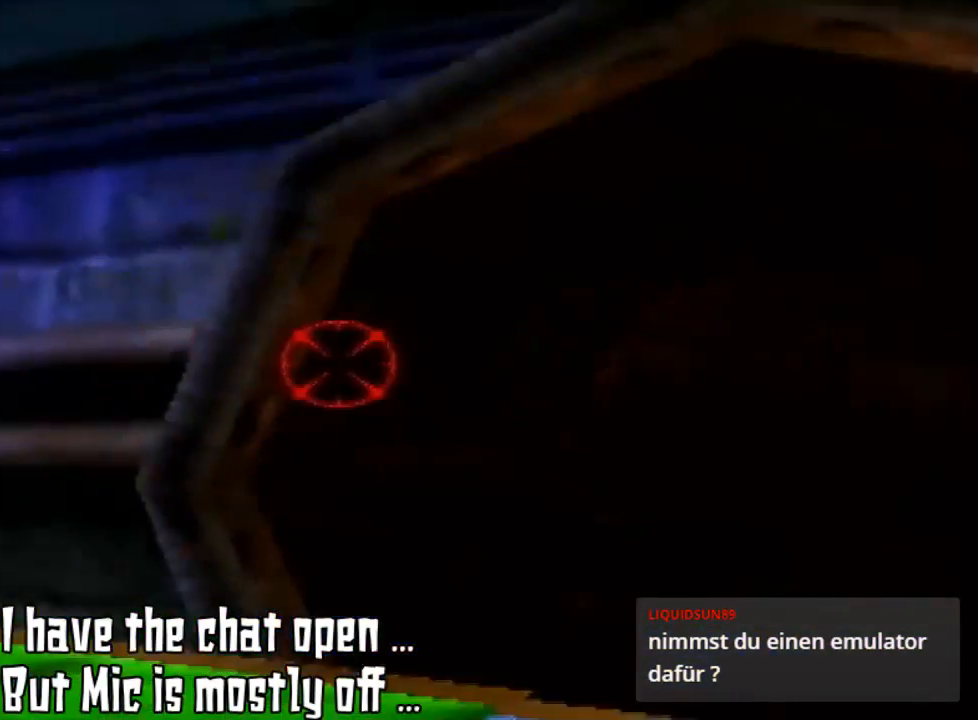
{"buttons": [], "left_stick": "center", "events": [[233, "left_stick", "center"]]}
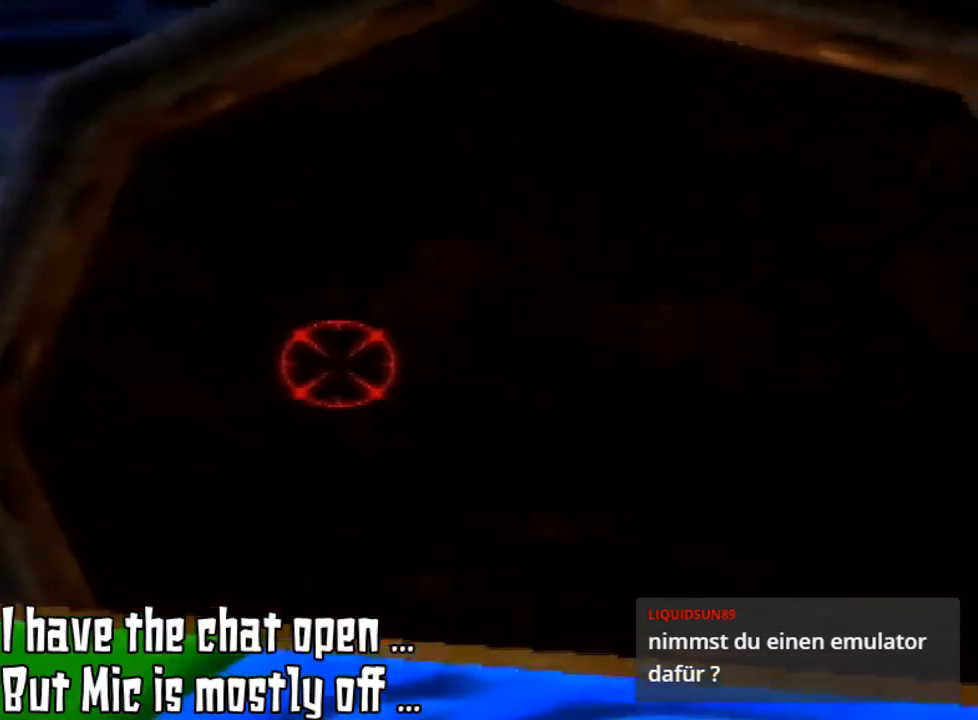
{"buttons": [], "left_stick": "left", "events": [[200, "left_stick", "down"], [267, "left_stick", "down-left"], [400, "left_stick", "left"]]}
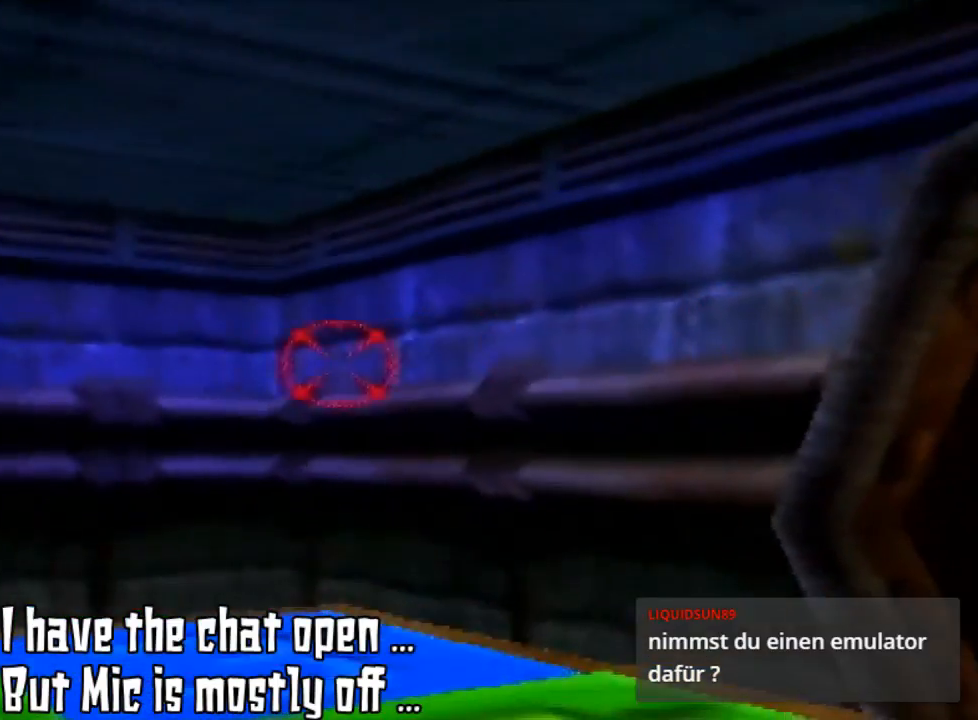
{"buttons": [], "left_stick": "up-left", "events": [[167, "left_stick", "center"], [467, "left_stick", "up-left"]]}
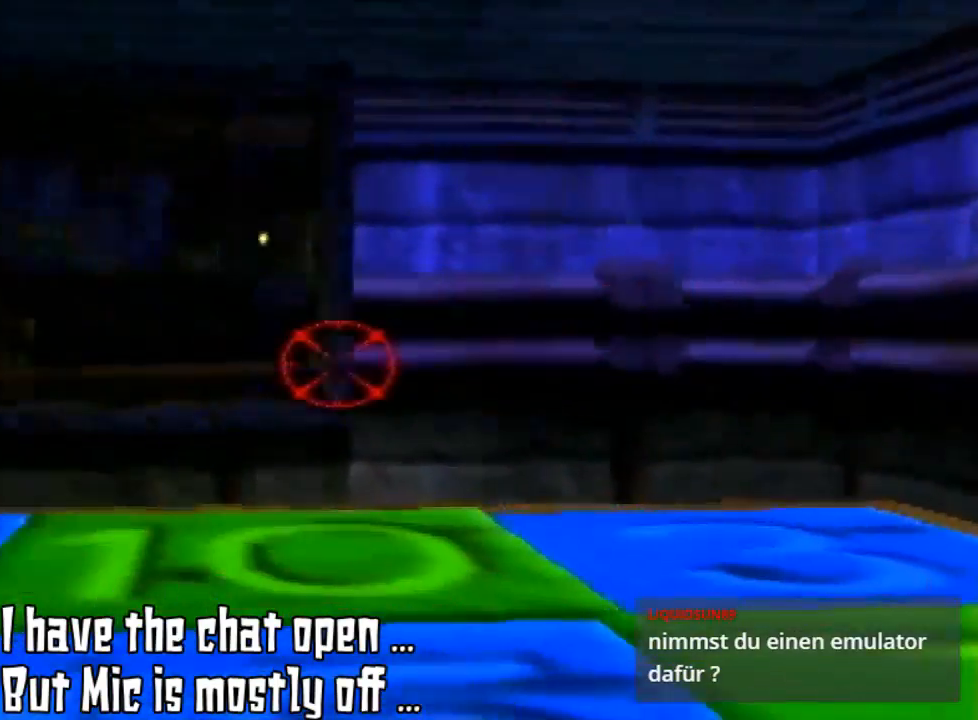
{"buttons": [], "left_stick": "center", "events": [[133, "left_stick", "left"], [500, "left_stick", "center"]]}
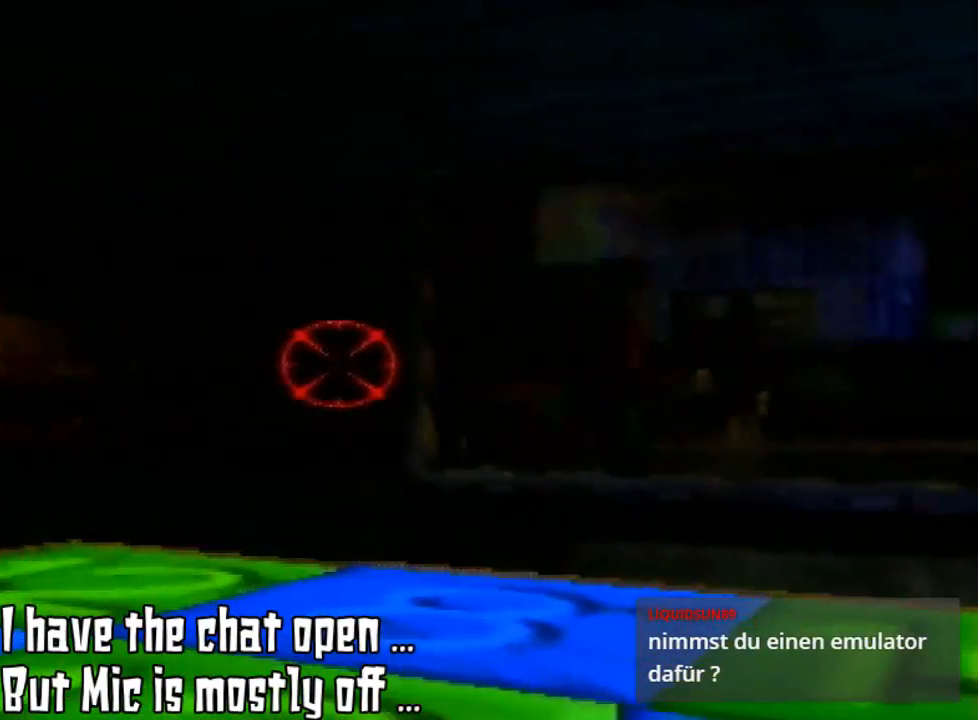
{"buttons": [], "left_stick": "center", "events": [[200, "left_stick", "left"], [500, "left_stick", "center"]]}
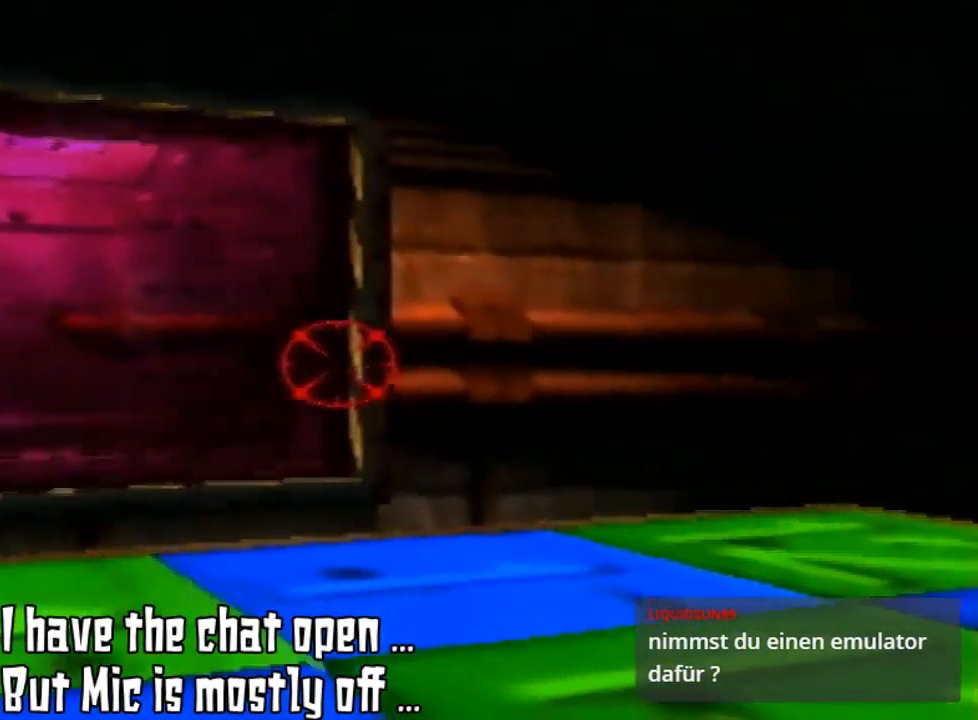
{"buttons": [], "left_stick": "center", "events": [[267, "left_stick", "left"], [500, "left_stick", "center"]]}
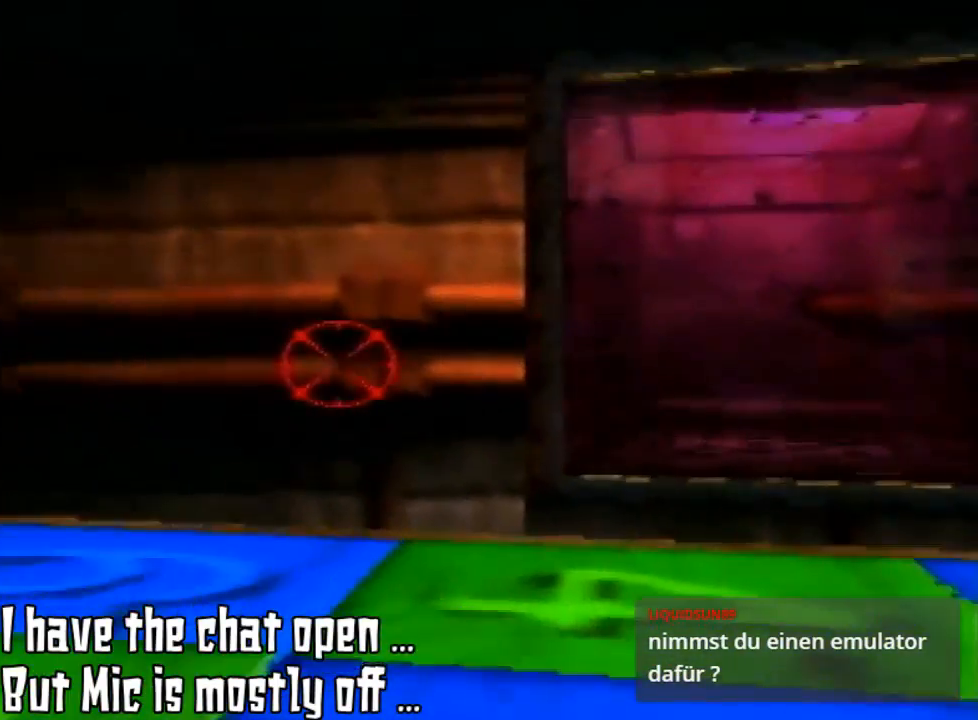
{"buttons": [], "left_stick": "left", "events": [[67, "left_stick", "left"]]}
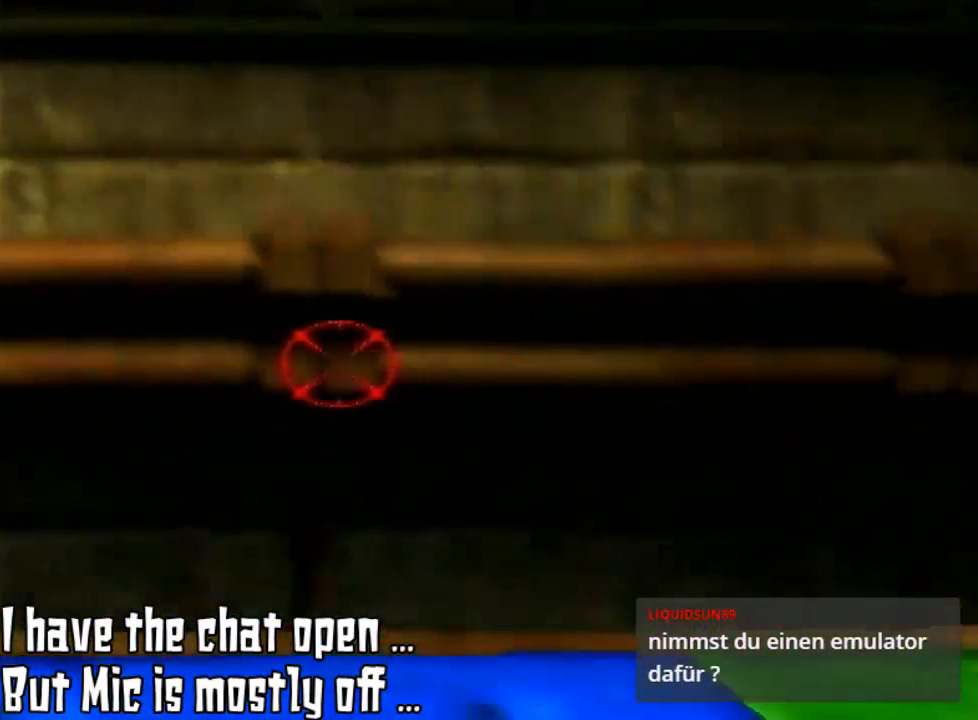
{"buttons": [], "left_stick": "left", "events": []}
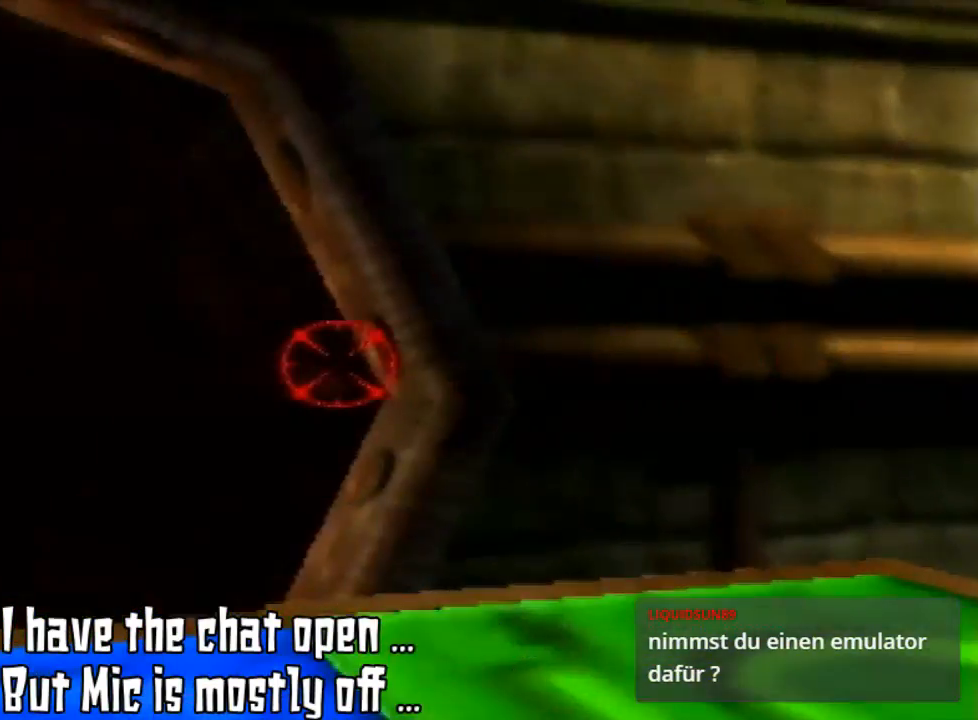
{"buttons": [], "left_stick": "center", "events": [[433, "left_stick", "center"]]}
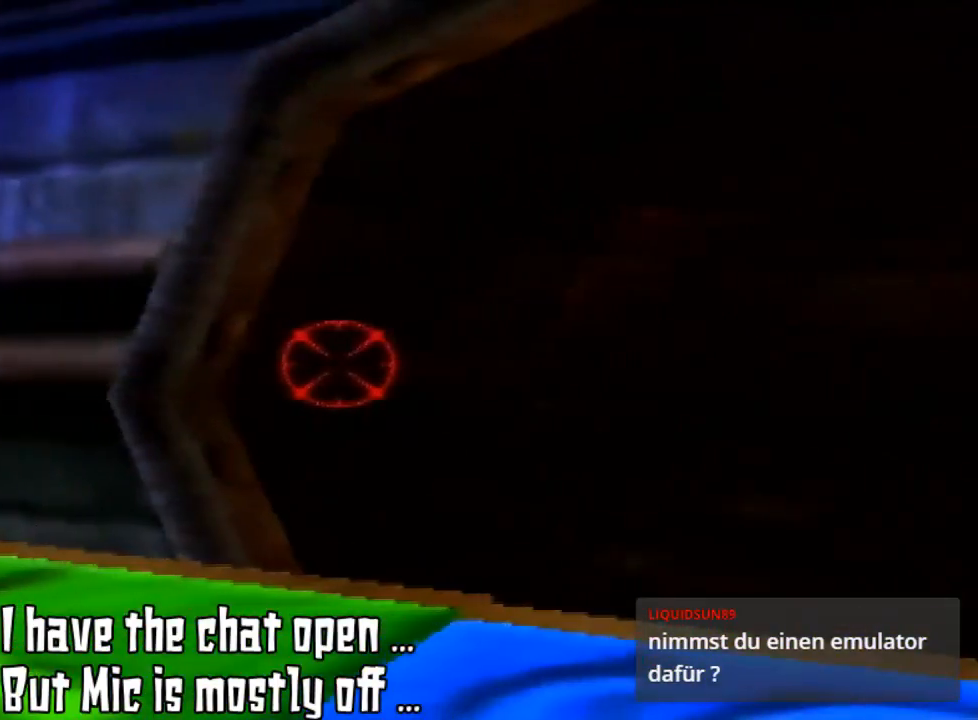
{"buttons": [], "left_stick": "left", "events": [[300, "left_stick", "left"]]}
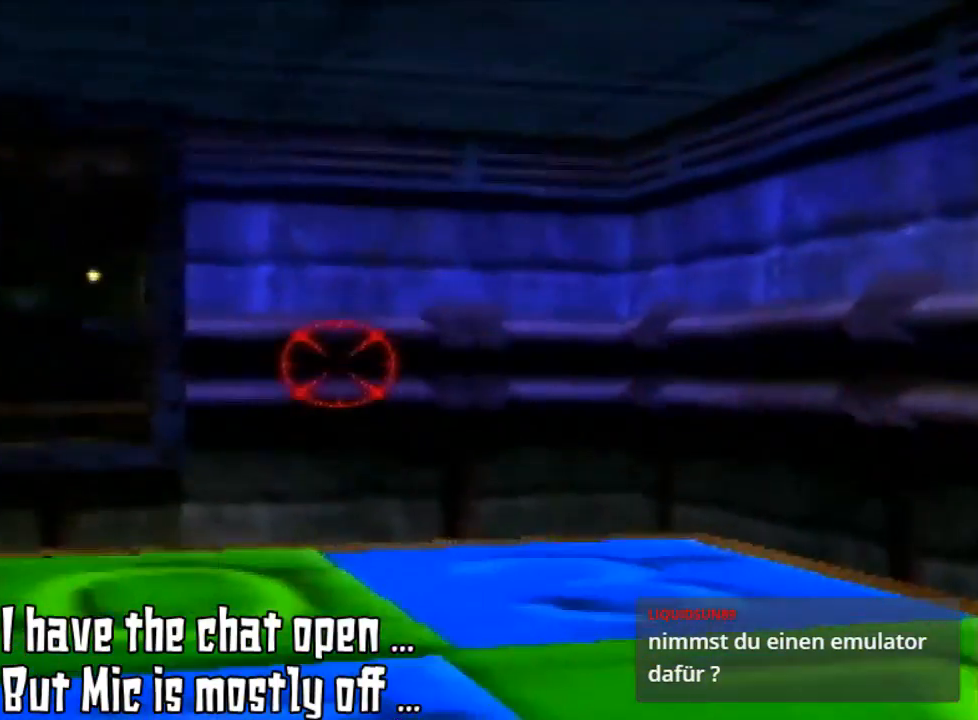
{"buttons": ["Z"], "left_stick": "center", "events": [[367, "left_stick", "center"], [400, "Z", "down"]]}
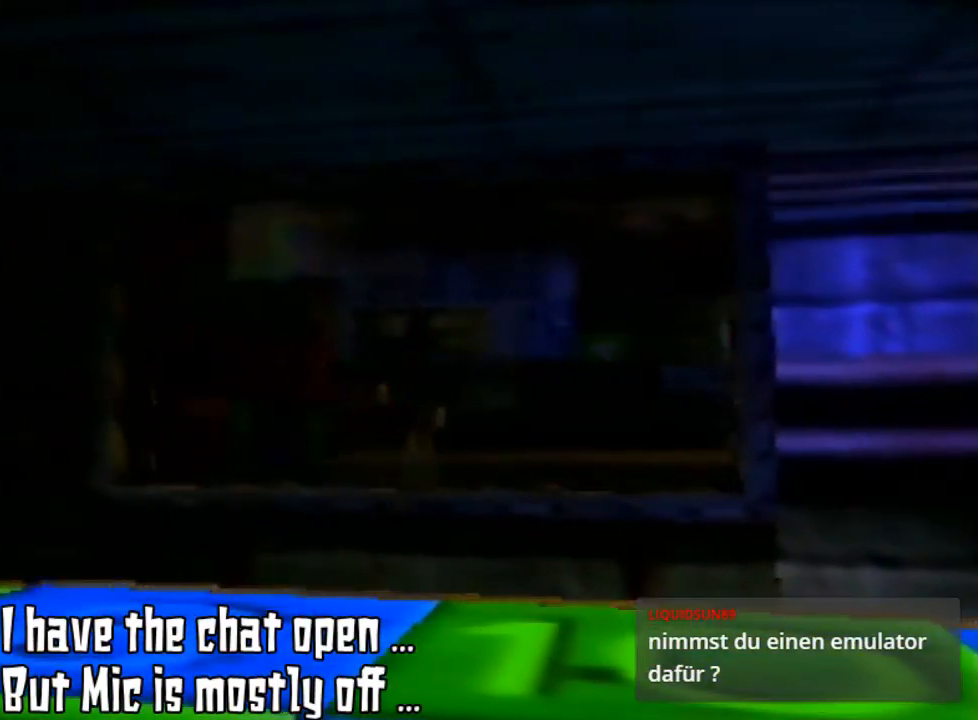
{"buttons": [], "left_stick": "center", "events": [[33, "C_LEFT", "down"], [167, "C_LEFT", "up"], [500, "Z", "up"]]}
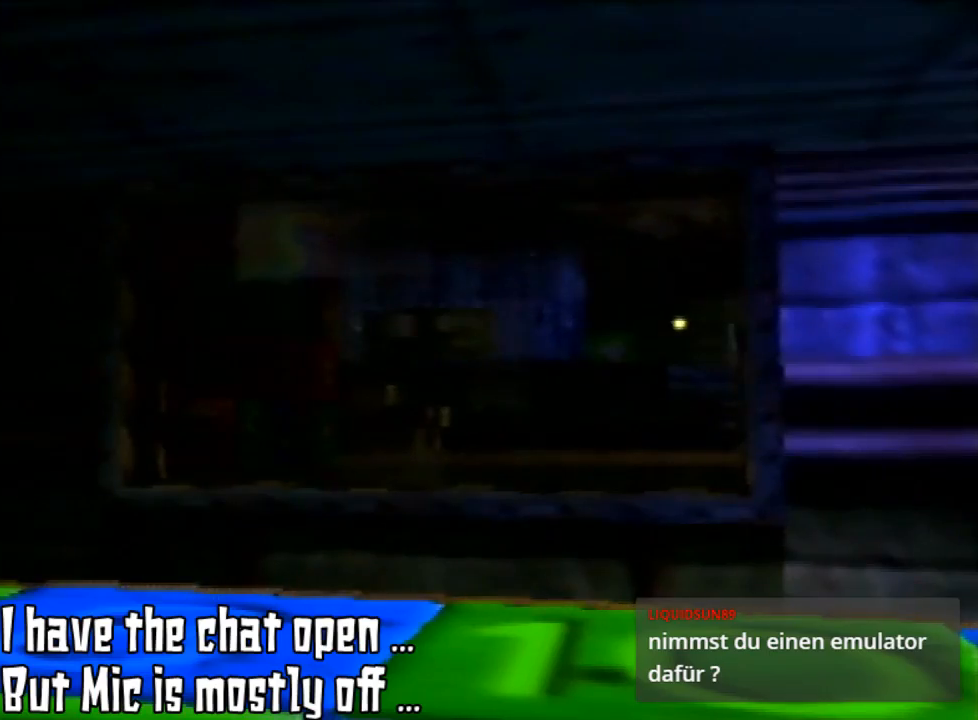
{"buttons": [], "left_stick": "up", "events": [[433, "left_stick", "up"]]}
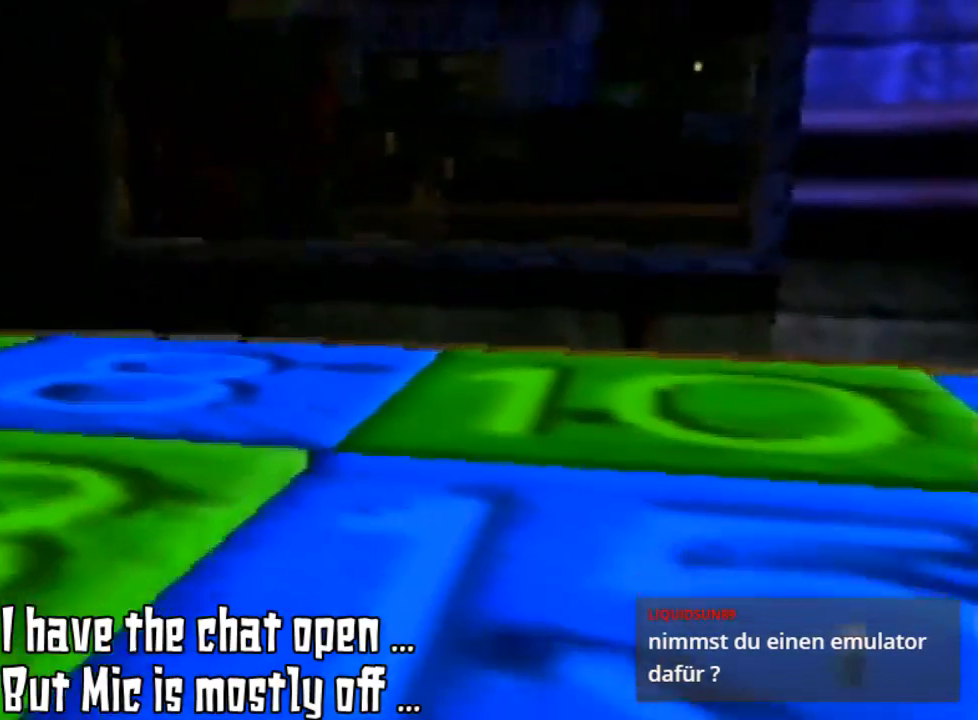
{"buttons": ["Z"], "left_stick": "up", "events": [[100, "Z", "down"], [300, "C_UP", "down"], [367, "C_UP", "up"]]}
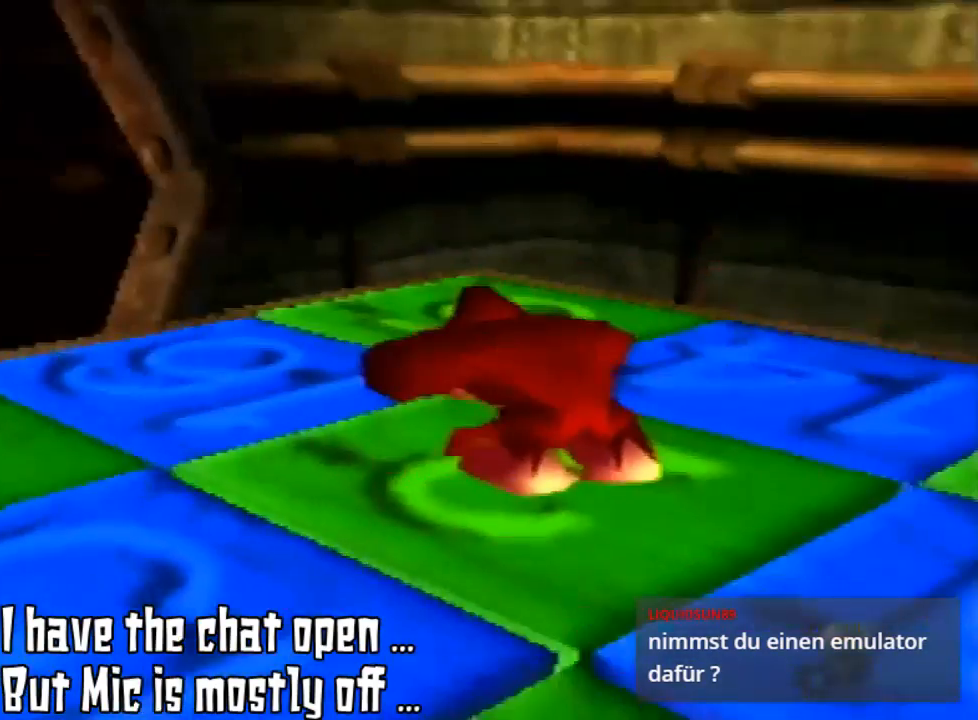
{"buttons": [], "left_stick": "left", "events": [[167, "Z", "up"], [333, "left_stick", "up-left"], [500, "left_stick", "left"]]}
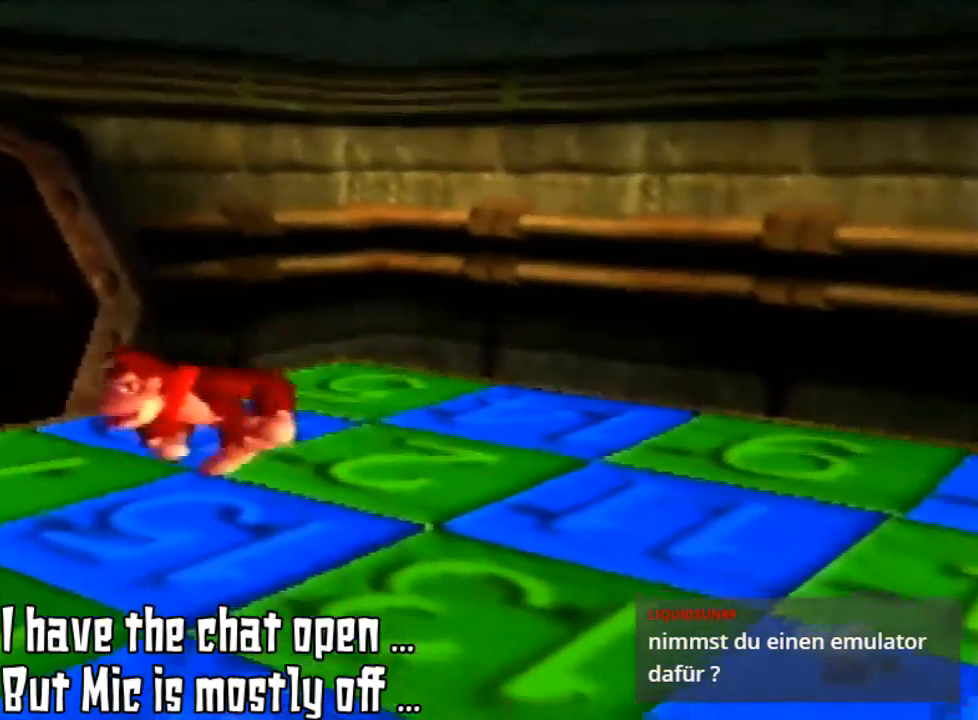
{"buttons": [], "left_stick": "down-left", "events": [[200, "C_RIGHT", "down"], [200, "left_stick", "down-left"], [400, "C_RIGHT", "up"]]}
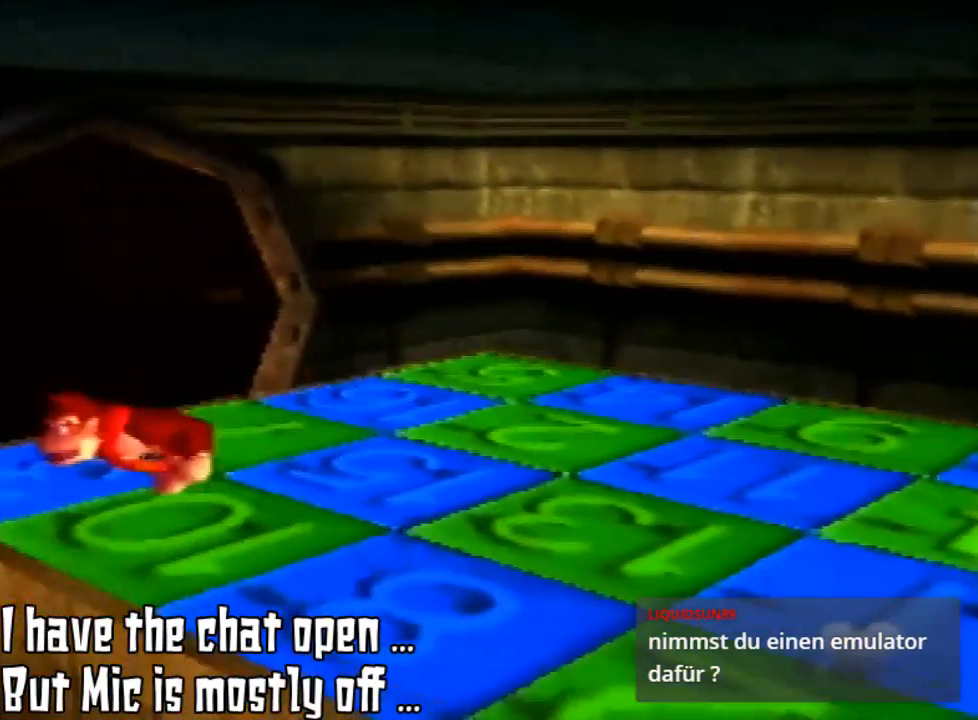
{"buttons": [], "left_stick": "down-left", "events": [[167, "C_RIGHT", "down"], [300, "C_RIGHT", "up"]]}
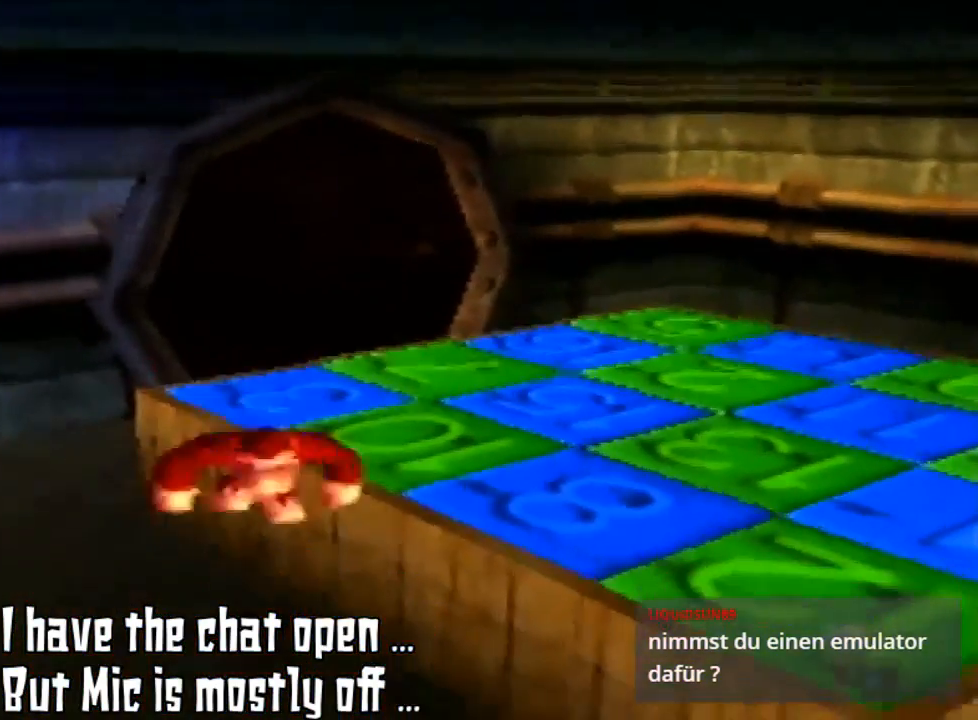
{"buttons": [], "left_stick": "down", "events": [[67, "left_stick", "down"]]}
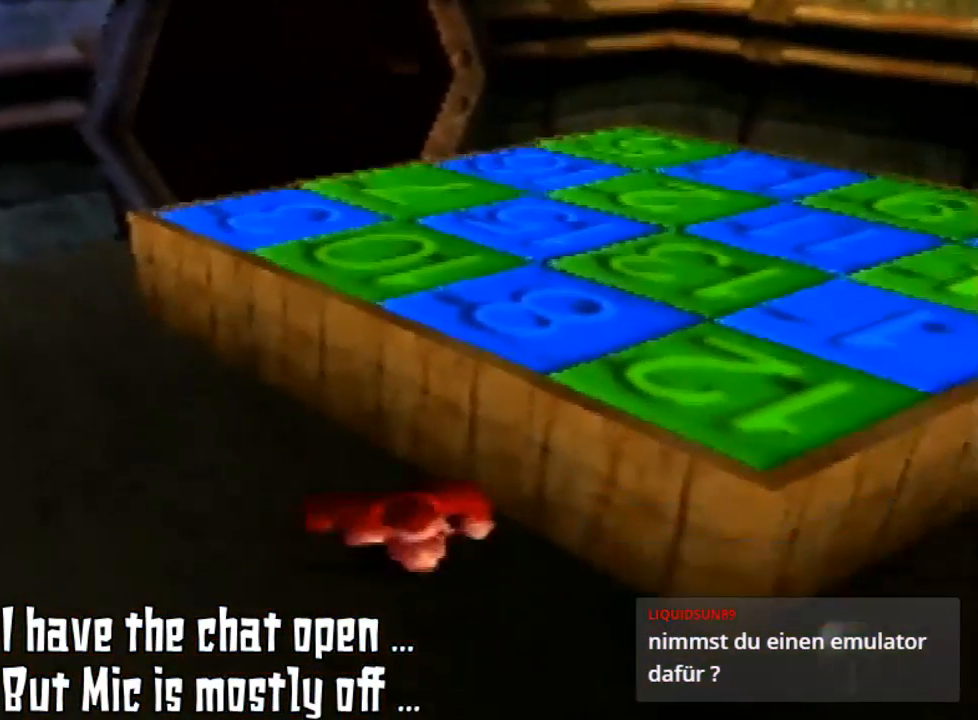
{"buttons": [], "left_stick": "down", "events": []}
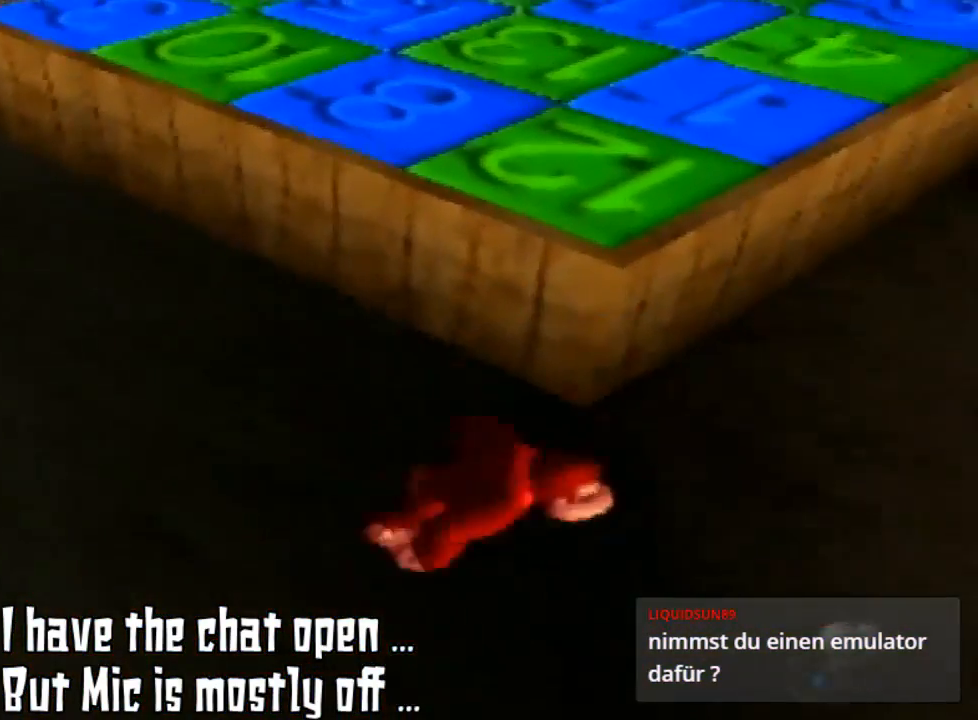
{"buttons": [], "left_stick": "up-right", "events": [[67, "left_stick", "down-right"], [233, "left_stick", "right"], [367, "left_stick", "up-right"]]}
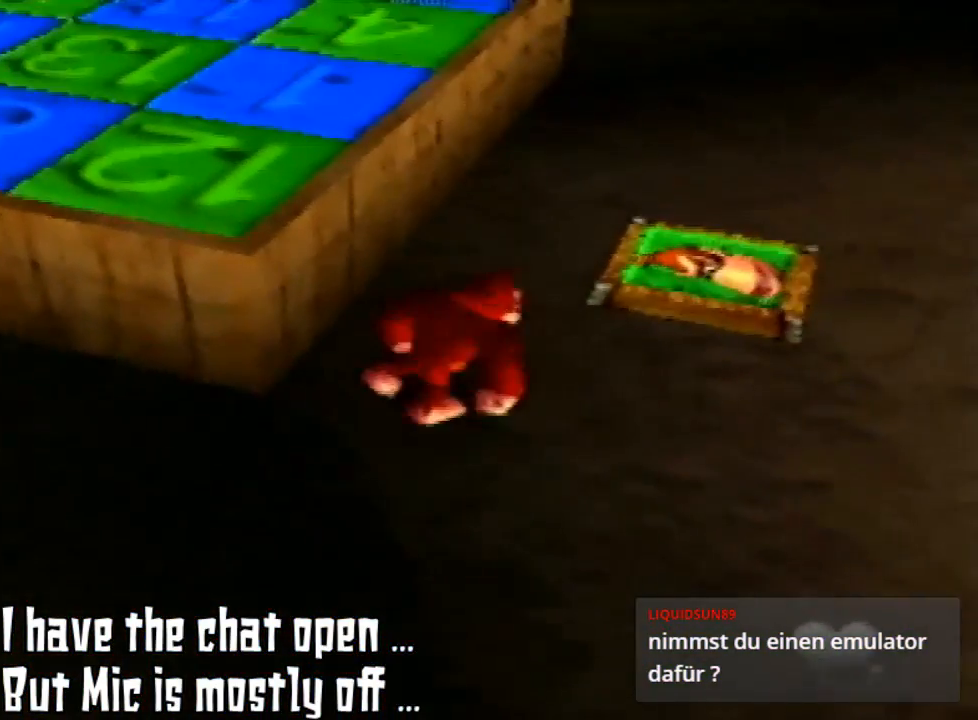
{"buttons": [], "left_stick": "up-right", "events": []}